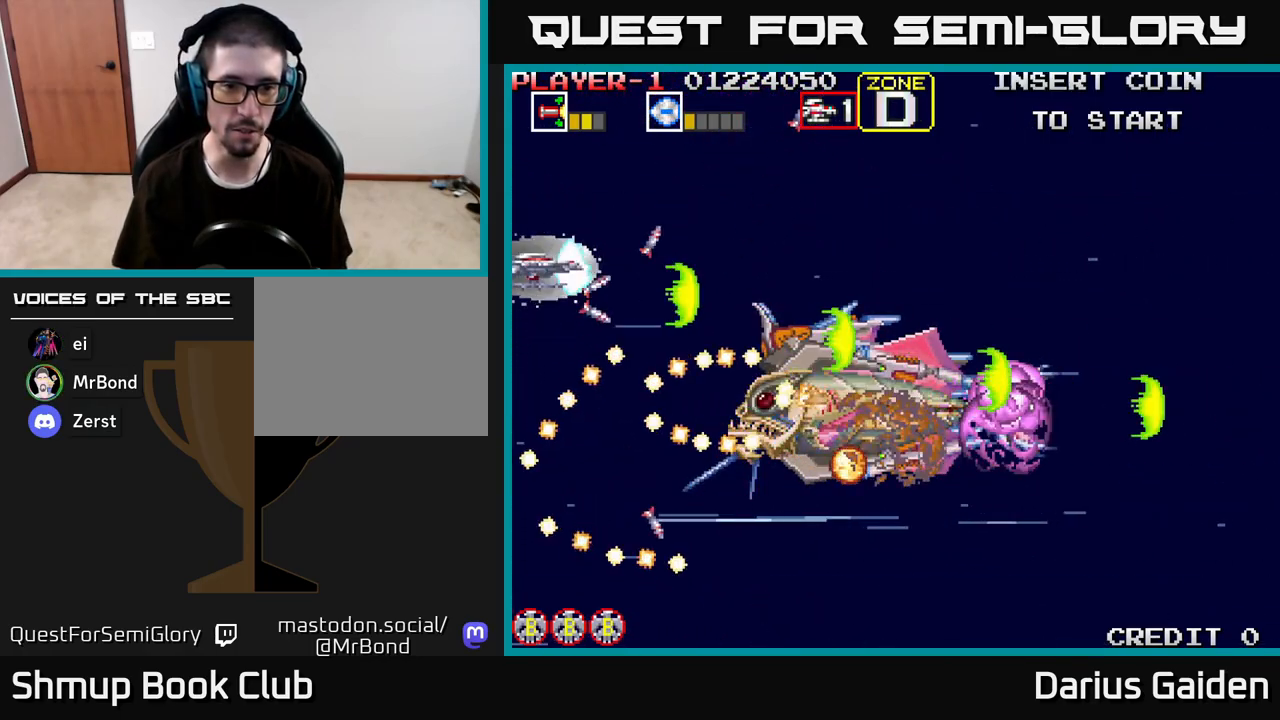
Gameplay with a controller (Xbox layout); each line is a JSON object with the inputs held at the frame after it. "events" lists button and stick changes between this image and that frame as [ms after this image, input, new state], when the widget could be followed in between.
{"buttons": ["R2"], "left_stick": "center", "right_stick": "center", "events": [[67, "DPAD_RIGHT", "down"], [83, "DPAD_UP", "down"], [267, "DPAD_UP", "up"], [300, "DPAD_RIGHT", "up"]]}
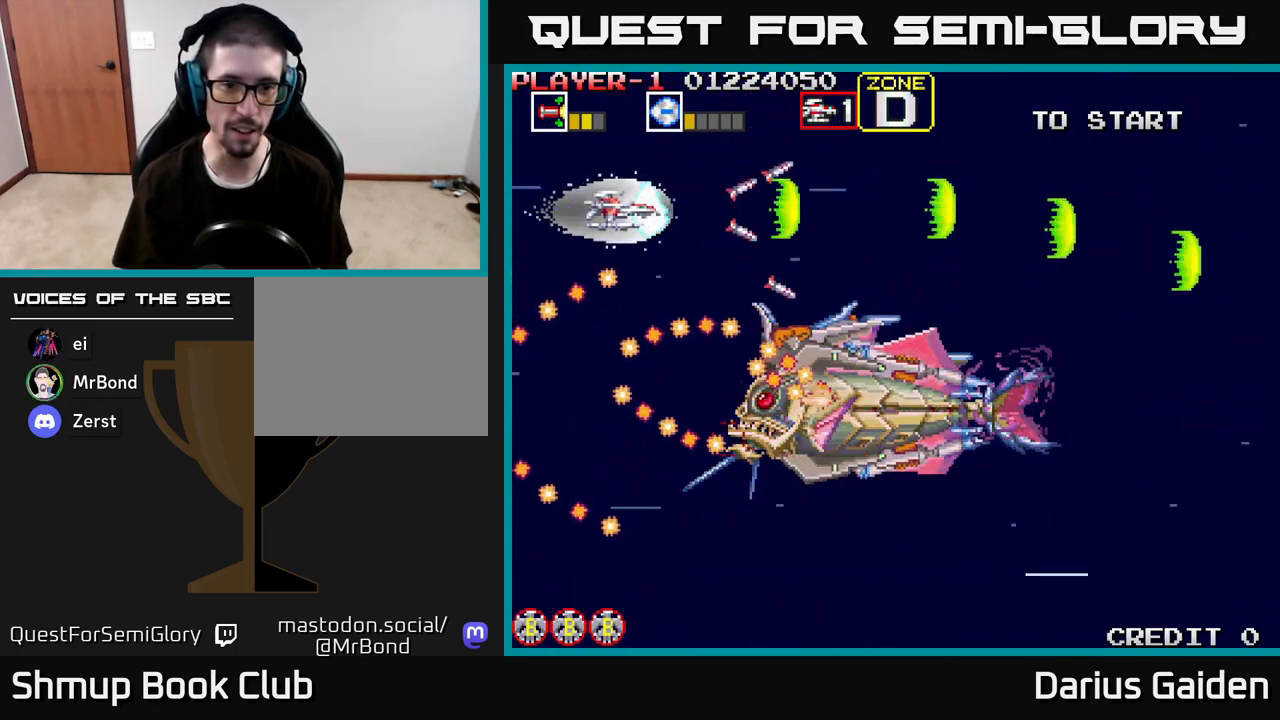
{"buttons": ["R2", "DPAD_RIGHT"], "left_stick": "center", "right_stick": "center", "events": [[100, "DPAD_UP", "down"], [233, "DPAD_UP", "up"], [467, "DPAD_RIGHT", "down"]]}
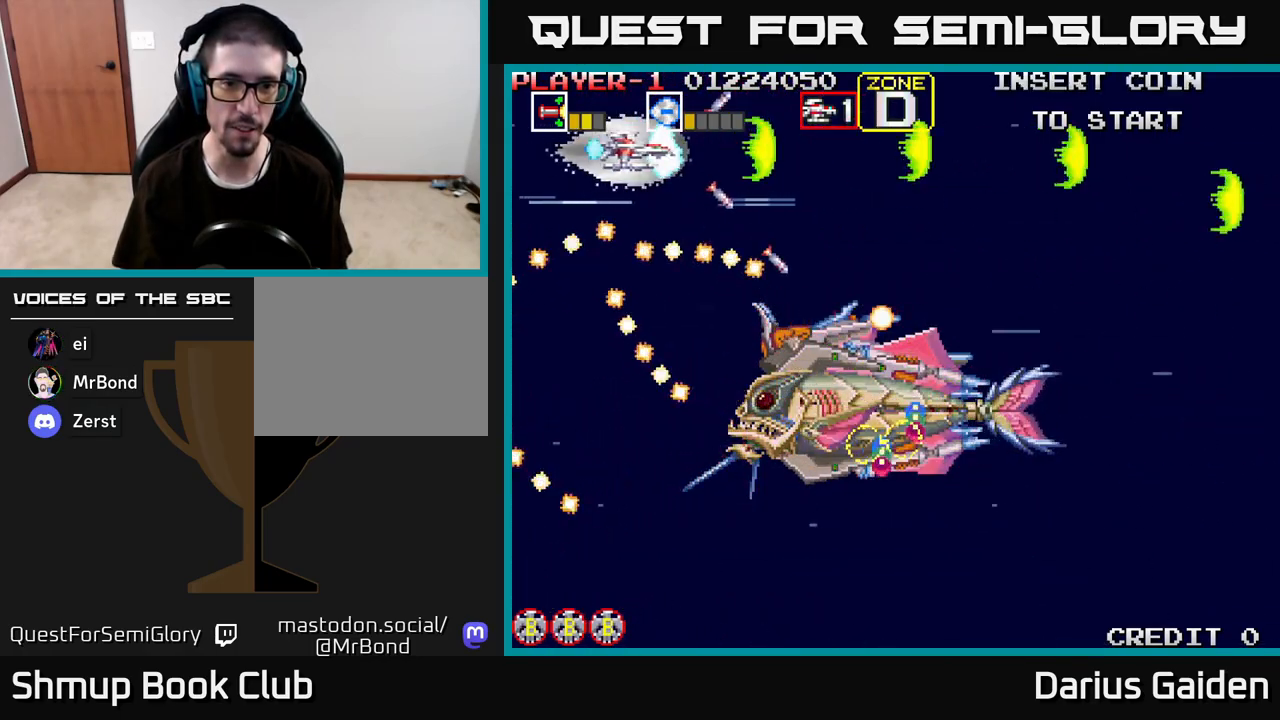
{"buttons": ["R2", "DPAD_DOWN", "DPAD_LEFT"], "left_stick": "center", "right_stick": "center", "events": [[150, "R2", "up"], [400, "DPAD_DOWN", "down"], [400, "DPAD_RIGHT", "up"], [433, "DPAD_LEFT", "down"], [450, "R2", "down"]]}
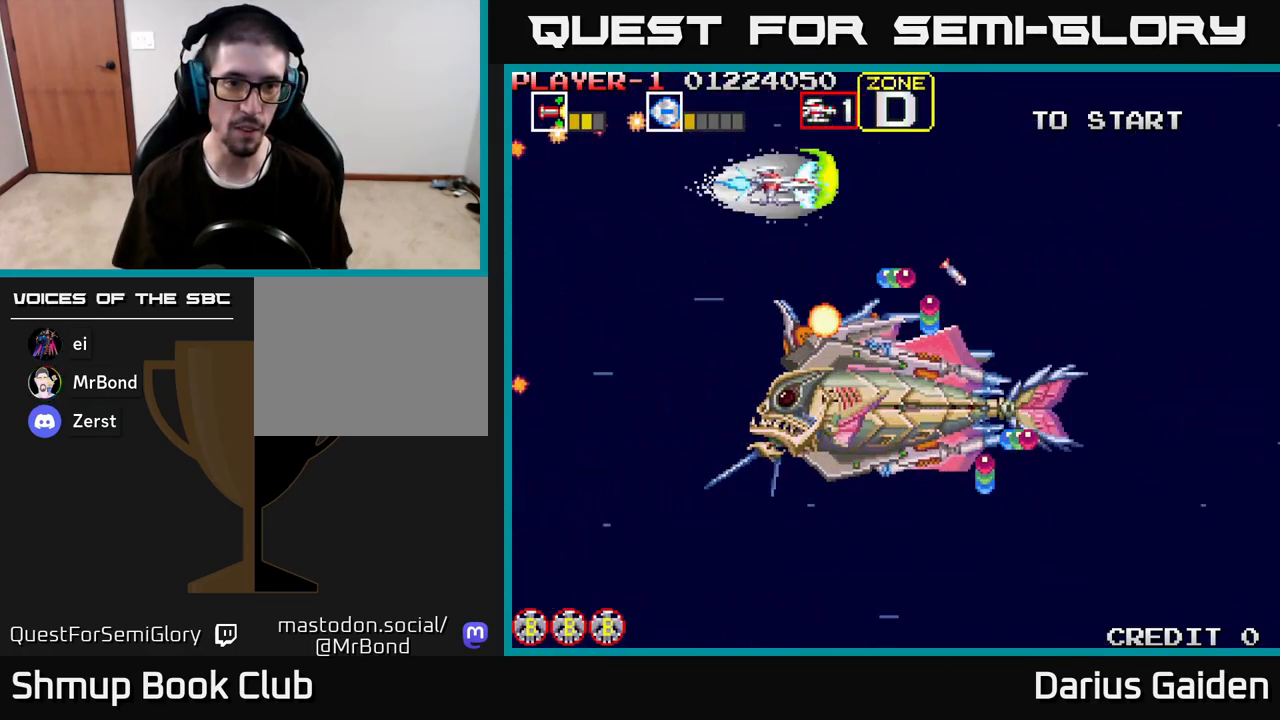
{"buttons": ["R2", "DPAD_DOWN"], "left_stick": "center", "right_stick": "center", "events": [[500, "DPAD_LEFT", "up"]]}
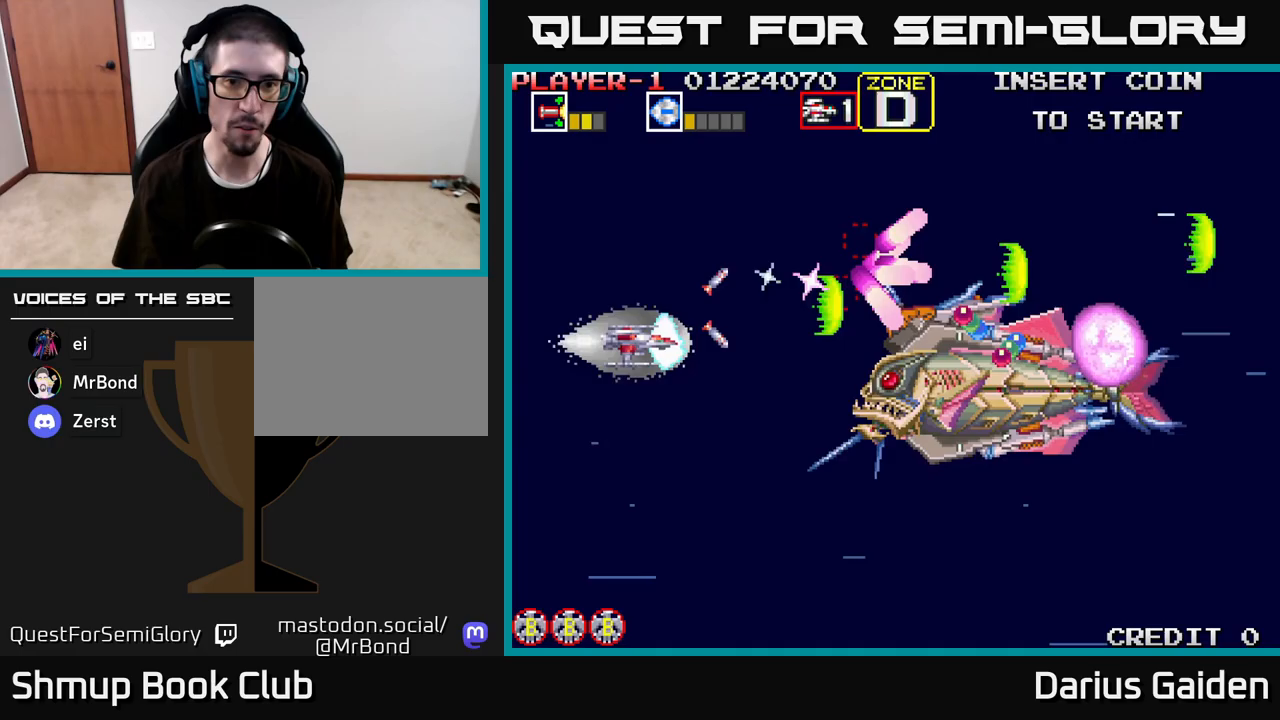
{"buttons": ["R2"], "left_stick": "center", "right_stick": "center", "events": [[200, "DPAD_DOWN", "up"], [200, "DPAD_LEFT", "down"], [250, "DPAD_UP", "down"], [433, "DPAD_UP", "up"], [500, "DPAD_LEFT", "up"]]}
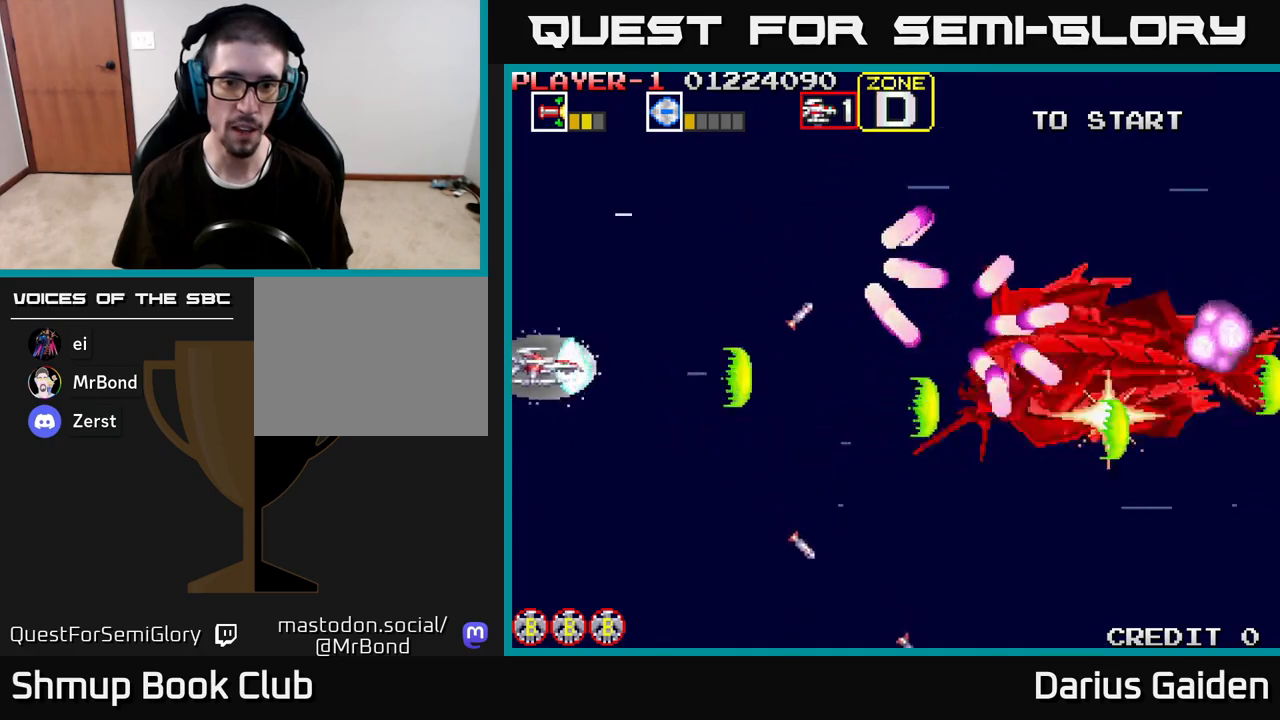
{"buttons": ["R2"], "left_stick": "center", "right_stick": "center", "events": [[17, "DPAD_DOWN", "down"], [83, "DPAD_DOWN", "up"]]}
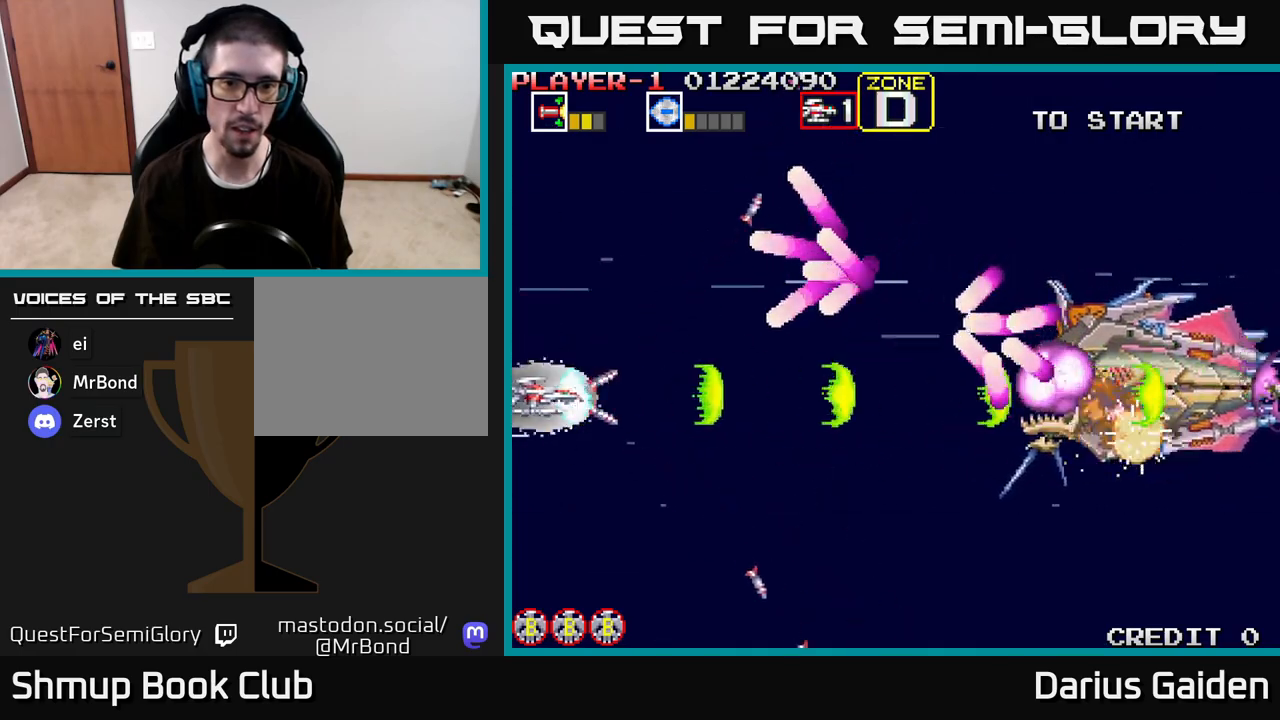
{"buttons": ["R2"], "left_stick": "center", "right_stick": "center", "events": [[400, "DPAD_UP", "down"], [450, "DPAD_UP", "up"]]}
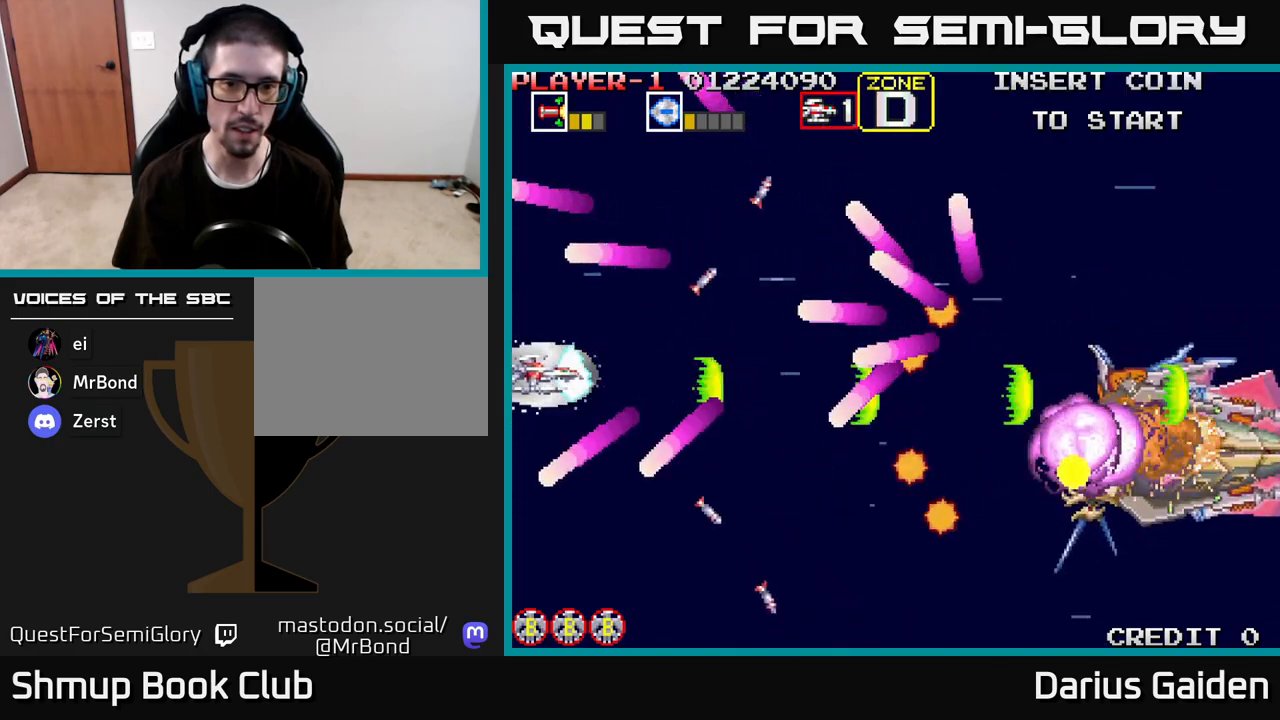
{"buttons": ["R2", "DPAD_DOWN"], "left_stick": "center", "right_stick": "center", "events": [[150, "DPAD_DOWN", "down"], [267, "DPAD_DOWN", "up"], [350, "DPAD_DOWN", "down"]]}
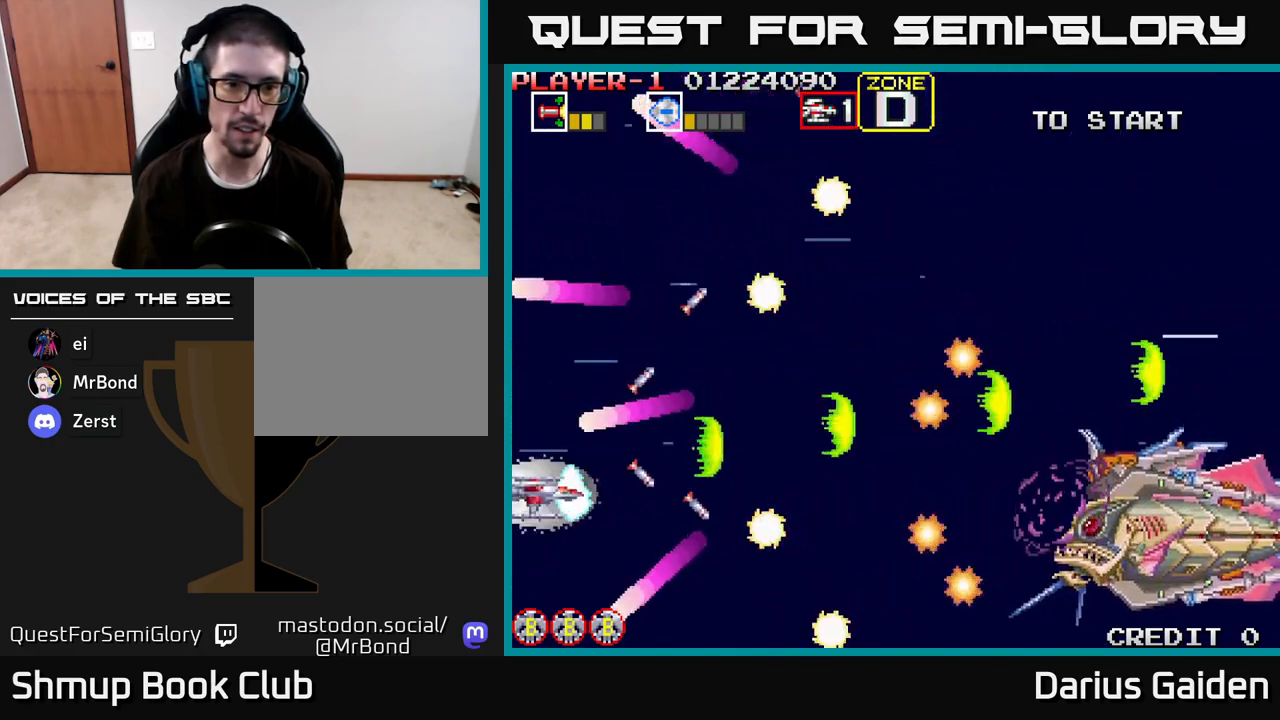
{"buttons": ["R2", "DPAD_RIGHT"], "left_stick": "center", "right_stick": "center", "events": [[50, "DPAD_DOWN", "up"], [317, "DPAD_RIGHT", "down"]]}
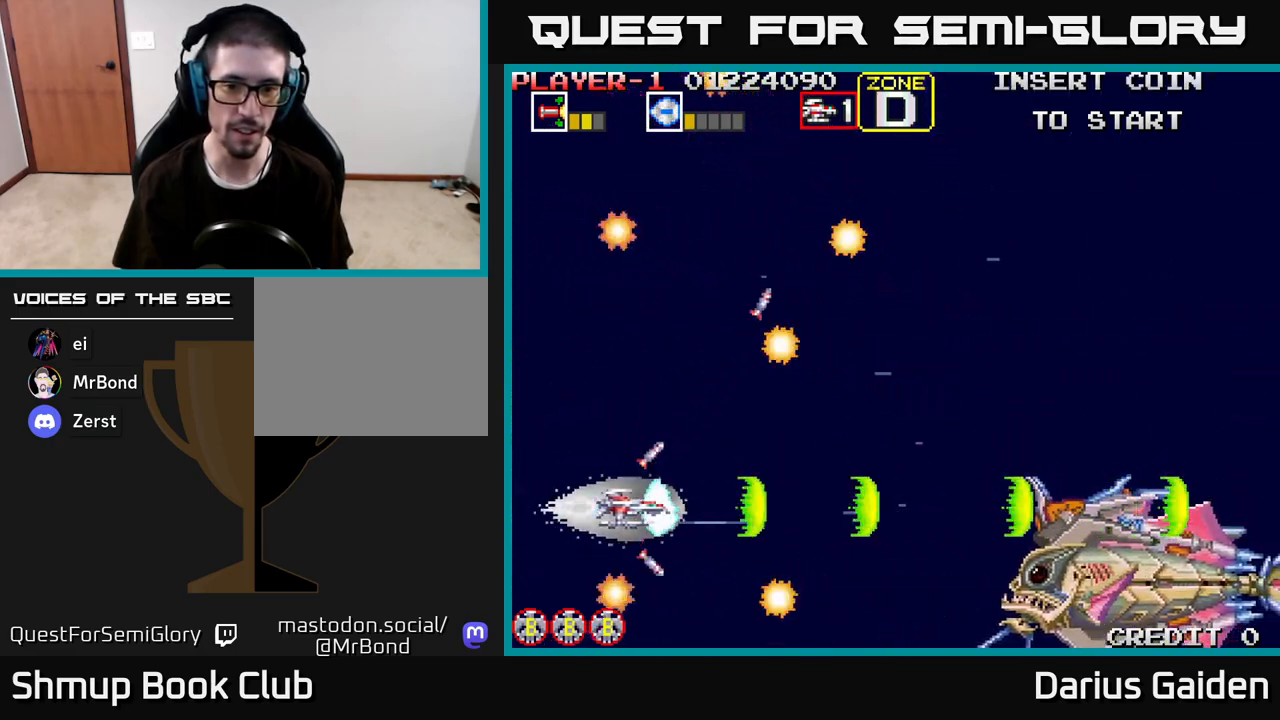
{"buttons": ["R2", "DPAD_UP", "DPAD_LEFT"], "left_stick": "center", "right_stick": "center", "events": [[67, "DPAD_DOWN", "down"], [117, "DPAD_RIGHT", "up"], [250, "DPAD_RIGHT", "down"], [333, "DPAD_DOWN", "up"], [350, "DPAD_RIGHT", "up"], [450, "DPAD_UP", "down"], [500, "DPAD_LEFT", "down"]]}
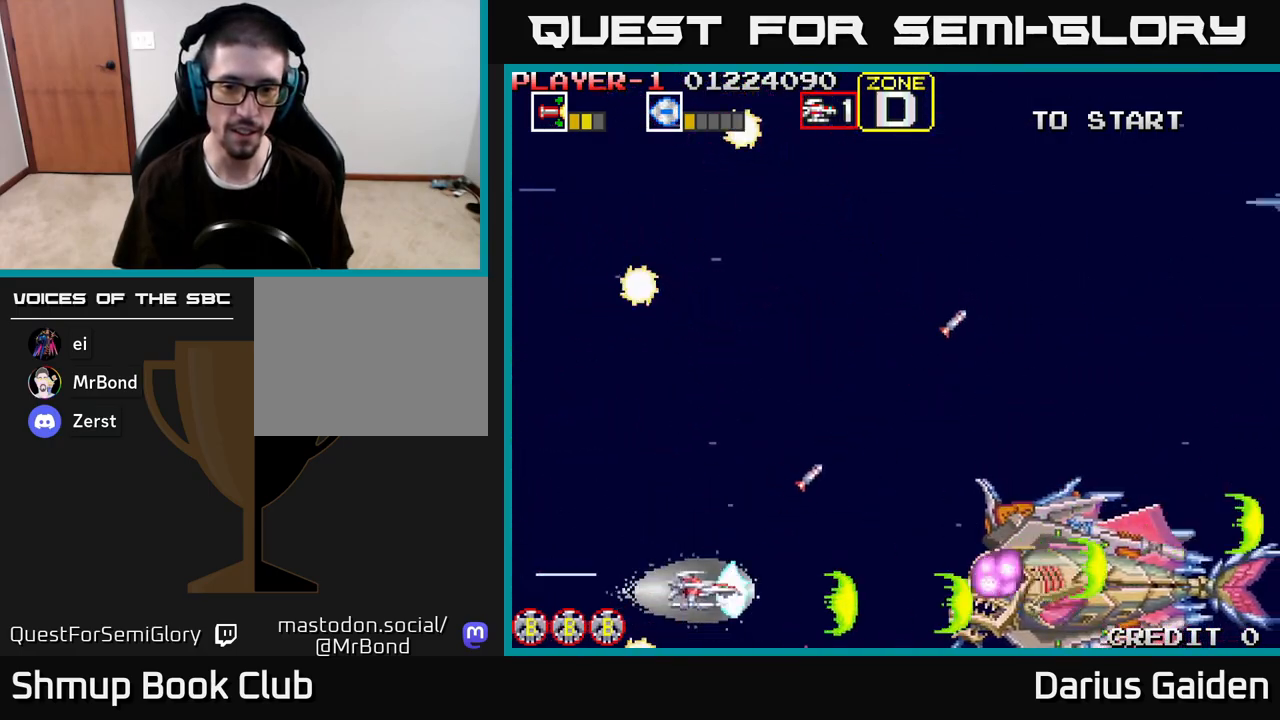
{"buttons": ["R2"], "left_stick": "center", "right_stick": "center", "events": [[33, "DPAD_LEFT", "up"], [33, "DPAD_UP", "up"], [317, "DPAD_UP", "down"], [400, "DPAD_UP", "up"]]}
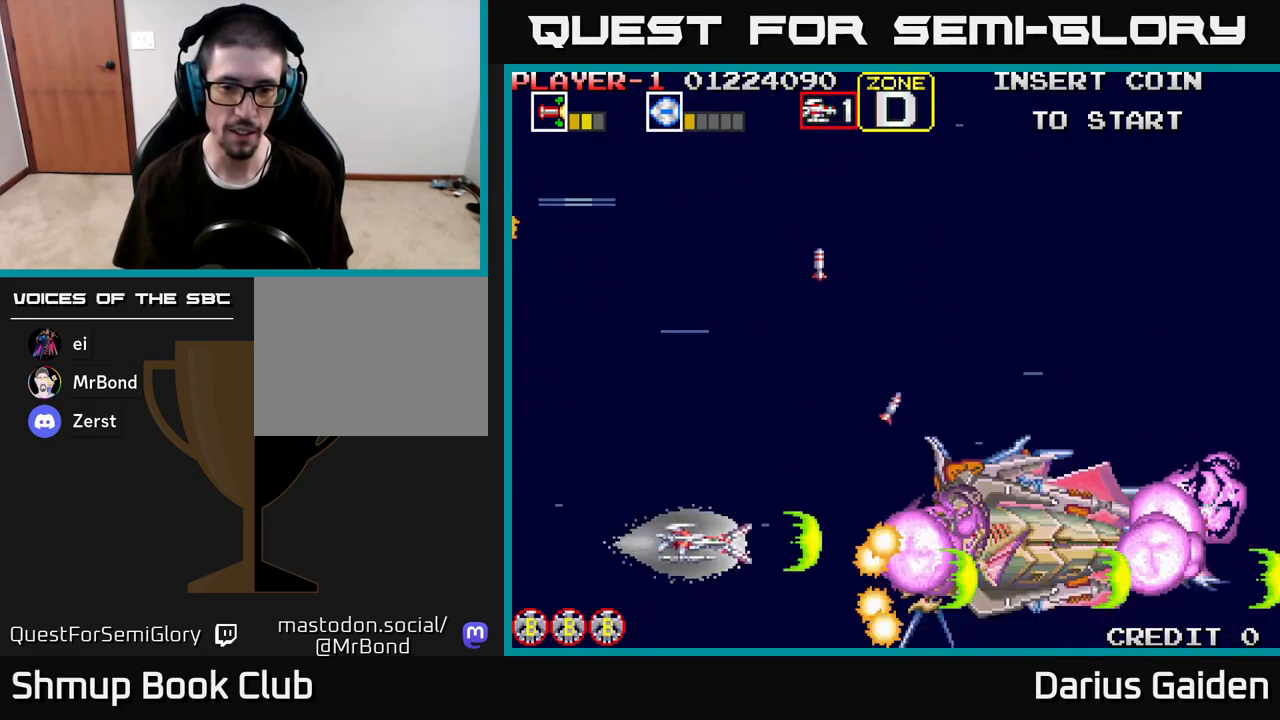
{"buttons": ["R2", "DPAD_UP", "DPAD_LEFT"], "left_stick": "center", "right_stick": "center", "events": [[17, "DPAD_UP", "down"], [100, "DPAD_UP", "up"], [217, "DPAD_UP", "down"], [250, "DPAD_LEFT", "down"], [300, "DPAD_UP", "up"], [400, "DPAD_UP", "down"]]}
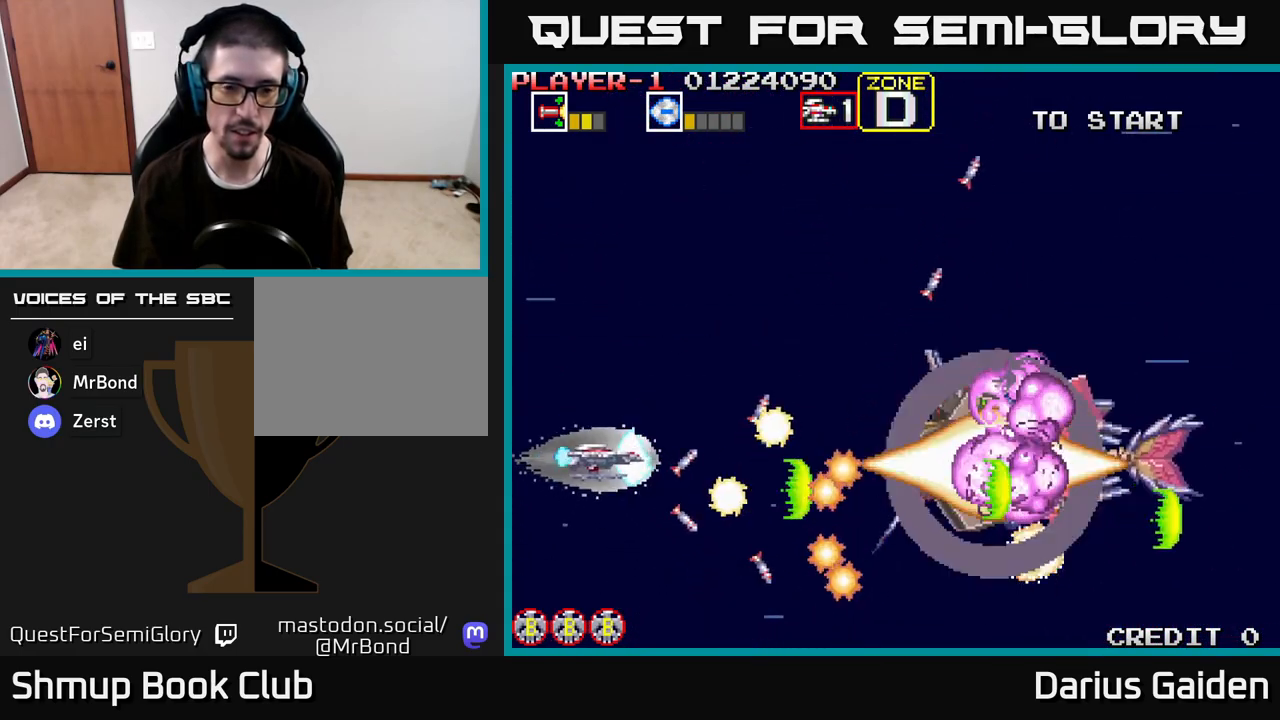
{"buttons": ["R2"], "left_stick": "center", "right_stick": "center", "events": [[50, "DPAD_UP", "up"], [83, "DPAD_LEFT", "up"], [133, "DPAD_UP", "down"], [250, "DPAD_UP", "up"], [367, "DPAD_UP", "down"], [450, "DPAD_UP", "up"]]}
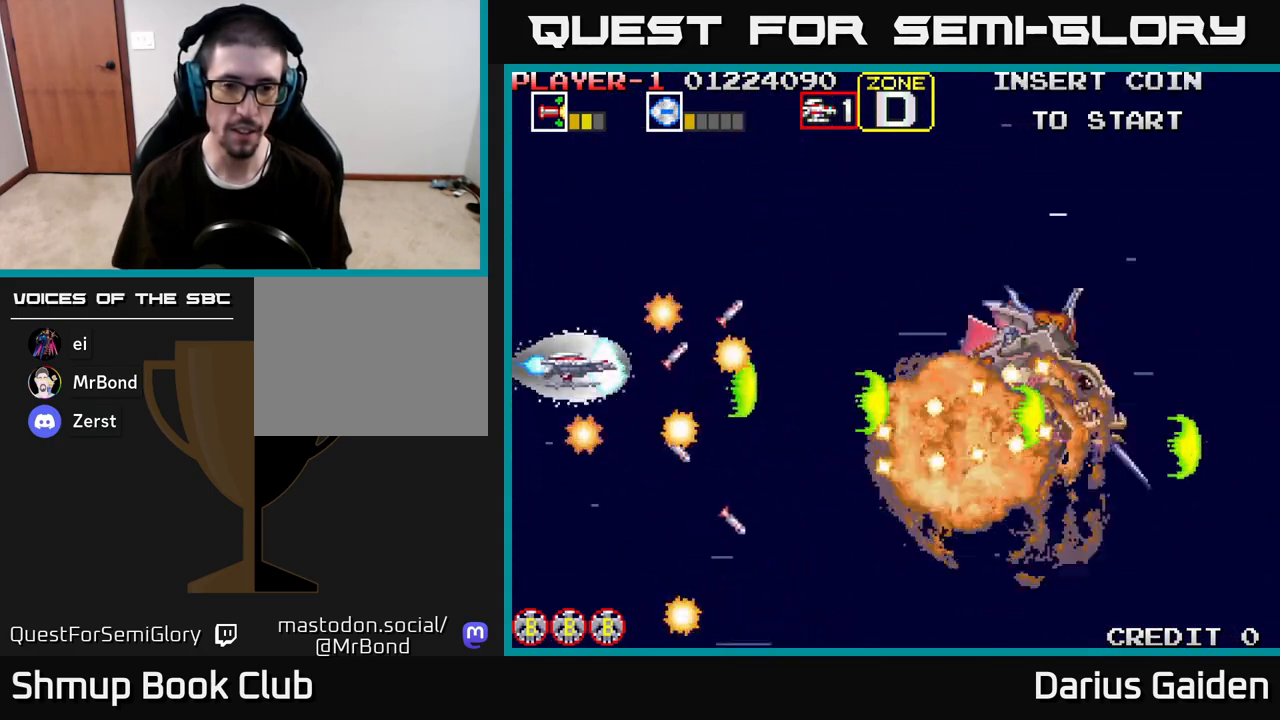
{"buttons": ["R2"], "left_stick": "center", "right_stick": "center", "events": [[33, "DPAD_UP", "down"], [117, "DPAD_UP", "up"], [350, "DPAD_RIGHT", "down"], [500, "DPAD_RIGHT", "up"]]}
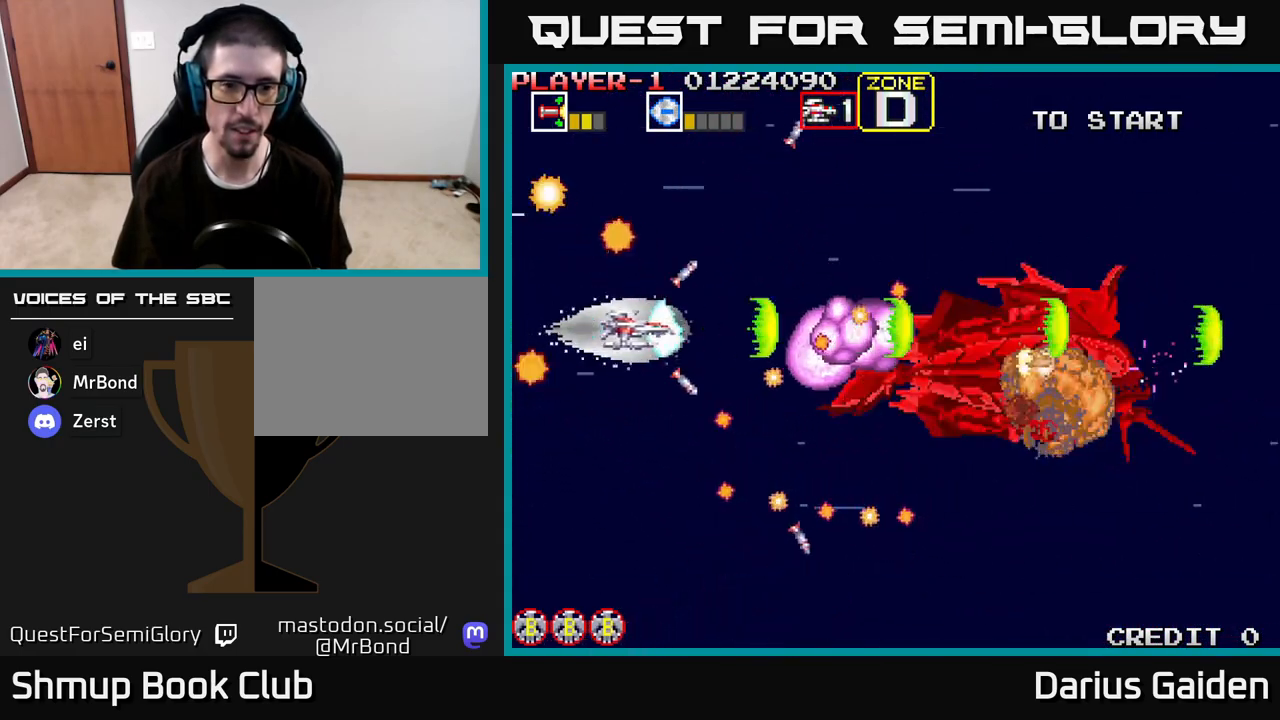
{"buttons": ["R2", "DPAD_UP"], "left_stick": "center", "right_stick": "center", "events": [[167, "DPAD_LEFT", "down"], [333, "DPAD_LEFT", "up"], [433, "DPAD_LEFT", "down"], [433, "DPAD_UP", "down"], [483, "DPAD_LEFT", "up"]]}
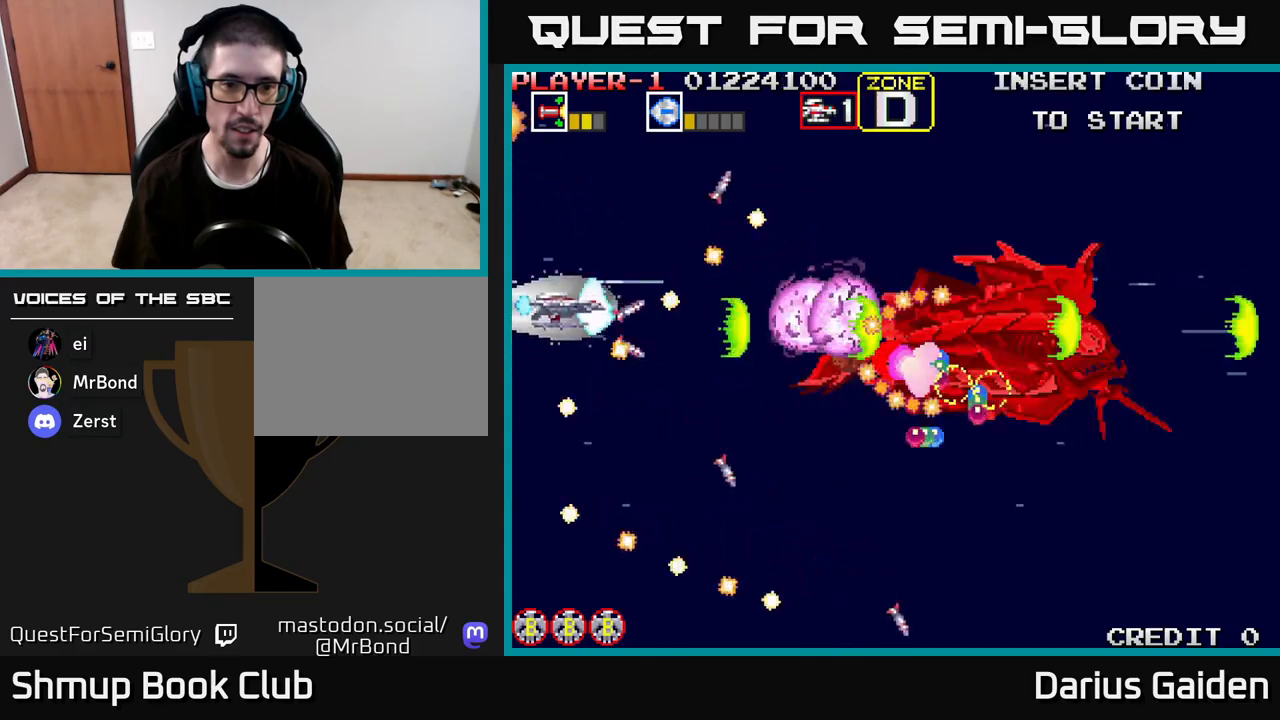
{"buttons": ["R2"], "left_stick": "center", "right_stick": "center", "events": [[50, "DPAD_UP", "up"], [200, "DPAD_DOWN", "down"], [283, "DPAD_DOWN", "up"]]}
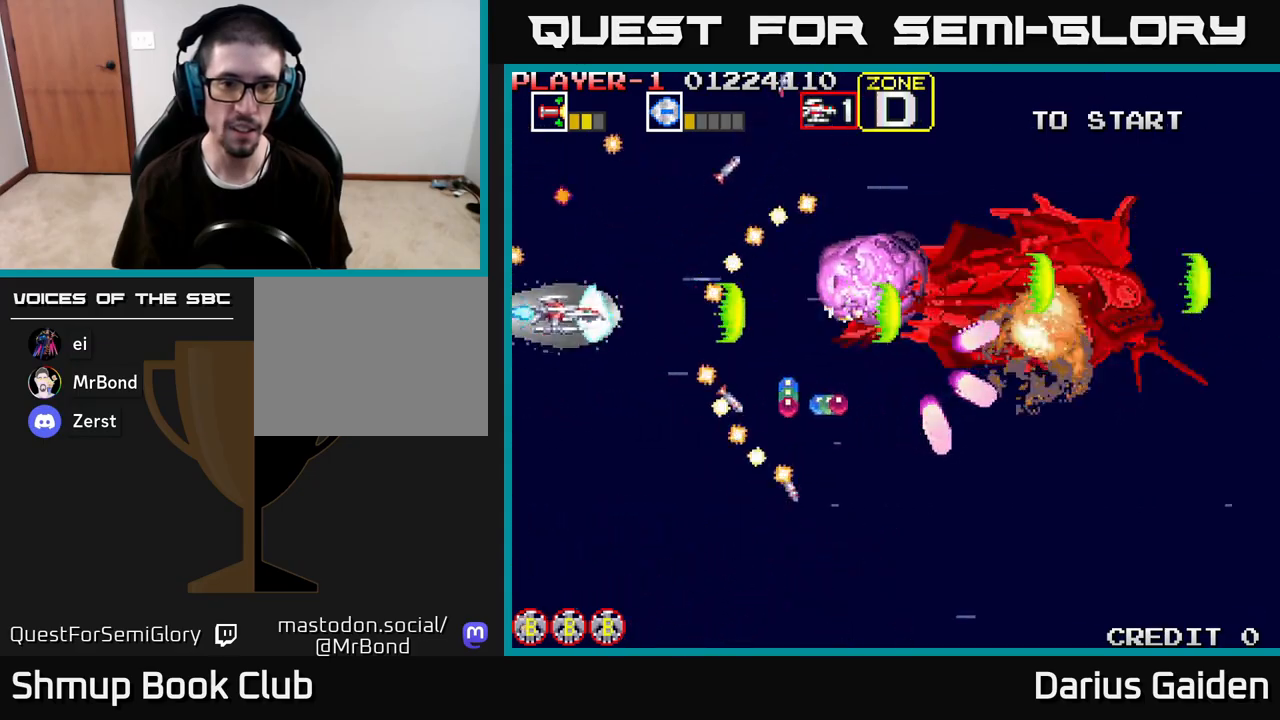
{"buttons": ["R2"], "left_stick": "center", "right_stick": "center", "events": [[350, "DPAD_DOWN", "down"], [433, "DPAD_DOWN", "up"]]}
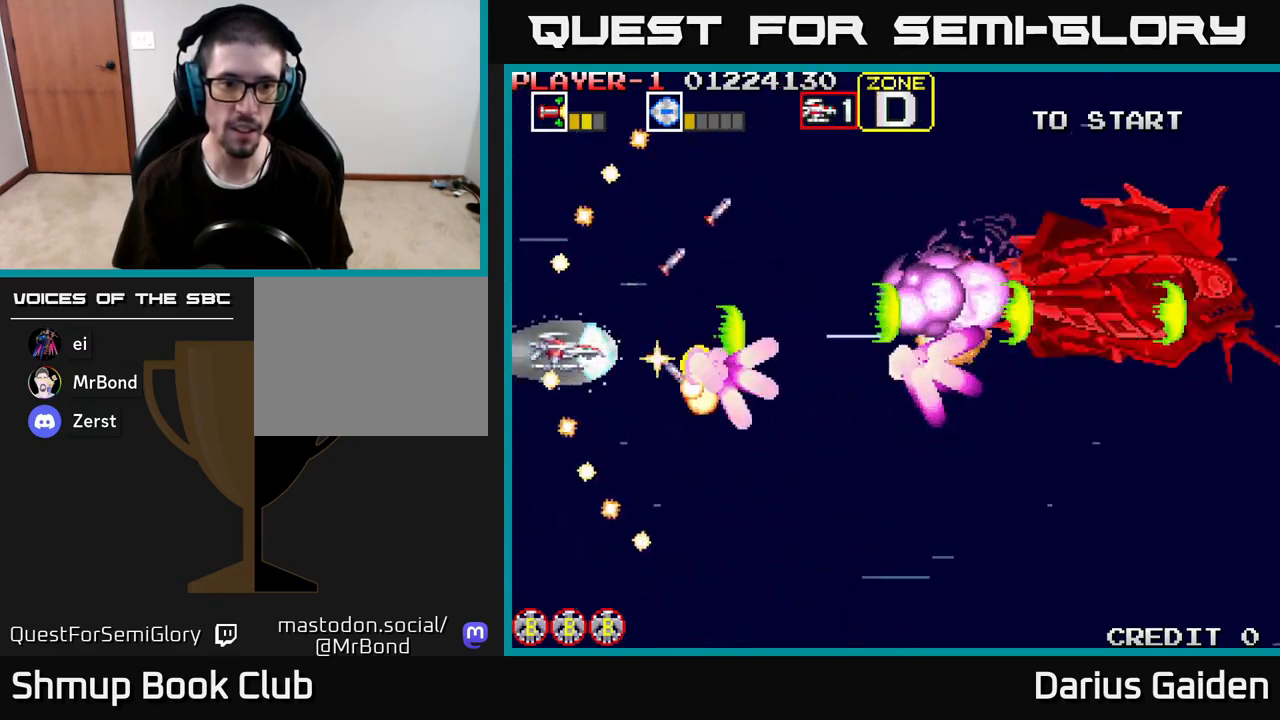
{"buttons": ["R2"], "left_stick": "center", "right_stick": "center", "events": [[367, "DPAD_UP", "down"], [417, "DPAD_UP", "up"]]}
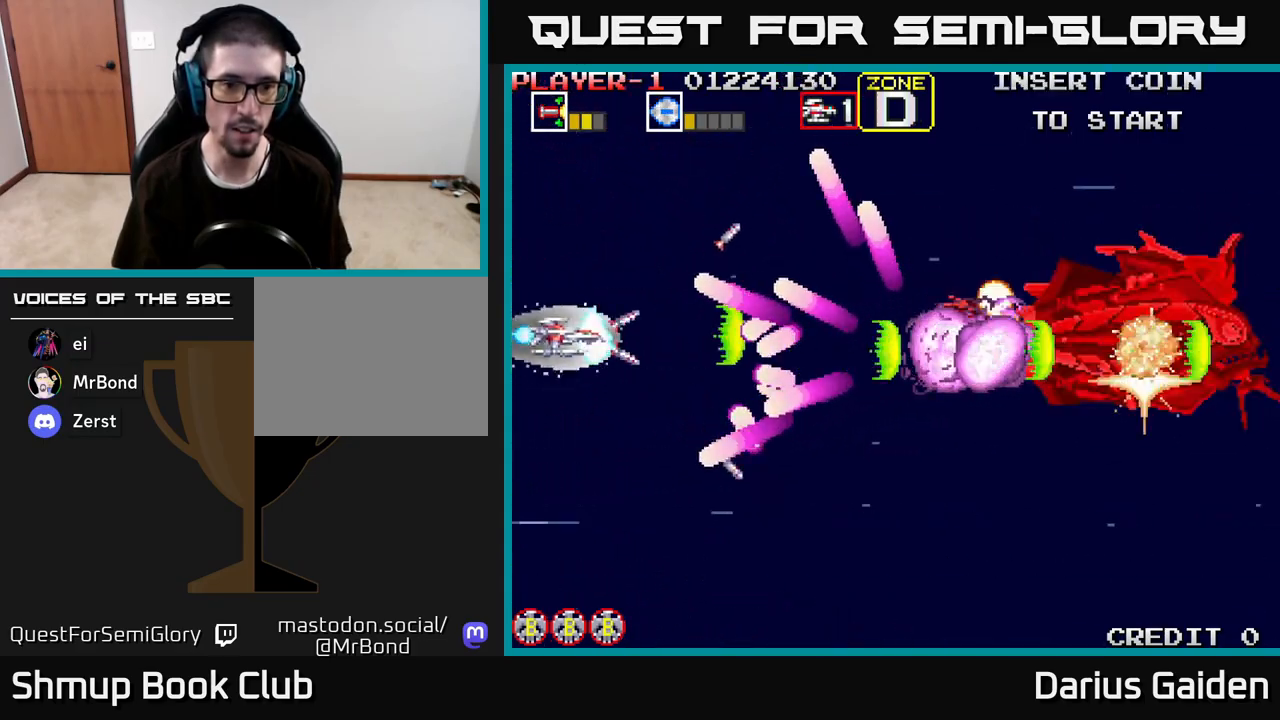
{"buttons": ["R2"], "left_stick": "center", "right_stick": "center", "events": []}
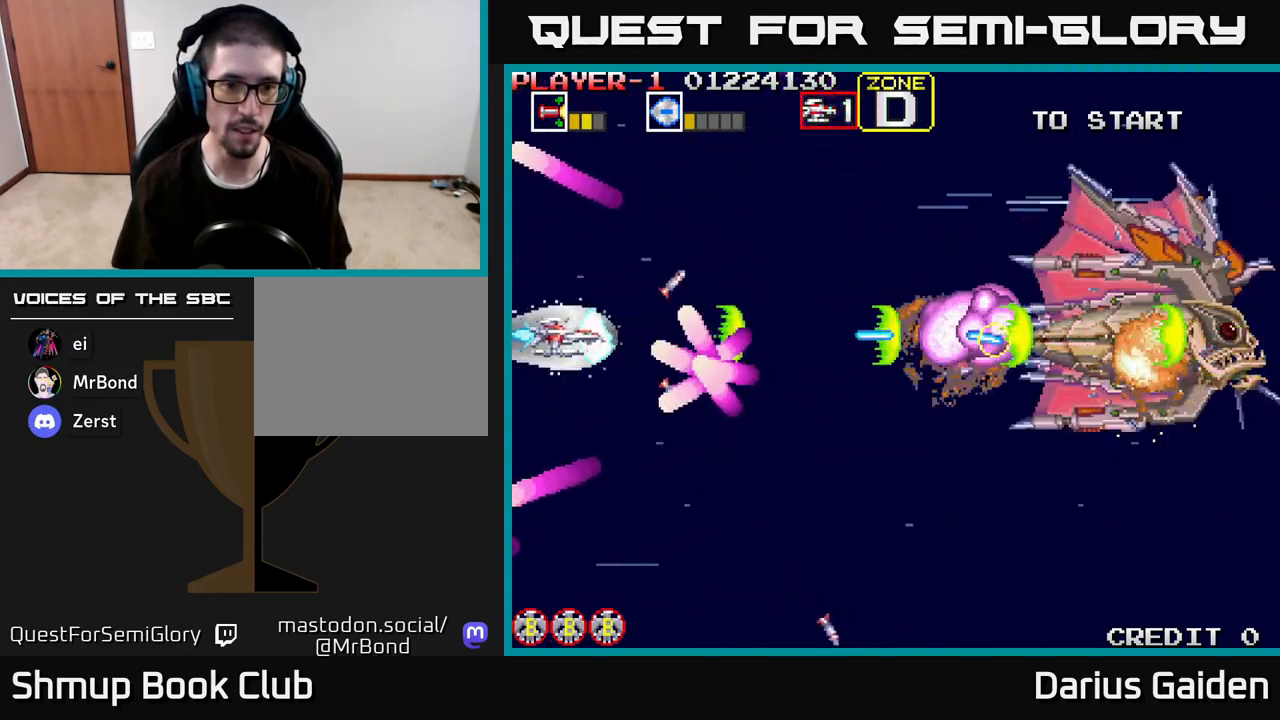
{"buttons": ["R2", "DPAD_DOWN"], "left_stick": "center", "right_stick": "center", "events": [[383, "DPAD_DOWN", "down"]]}
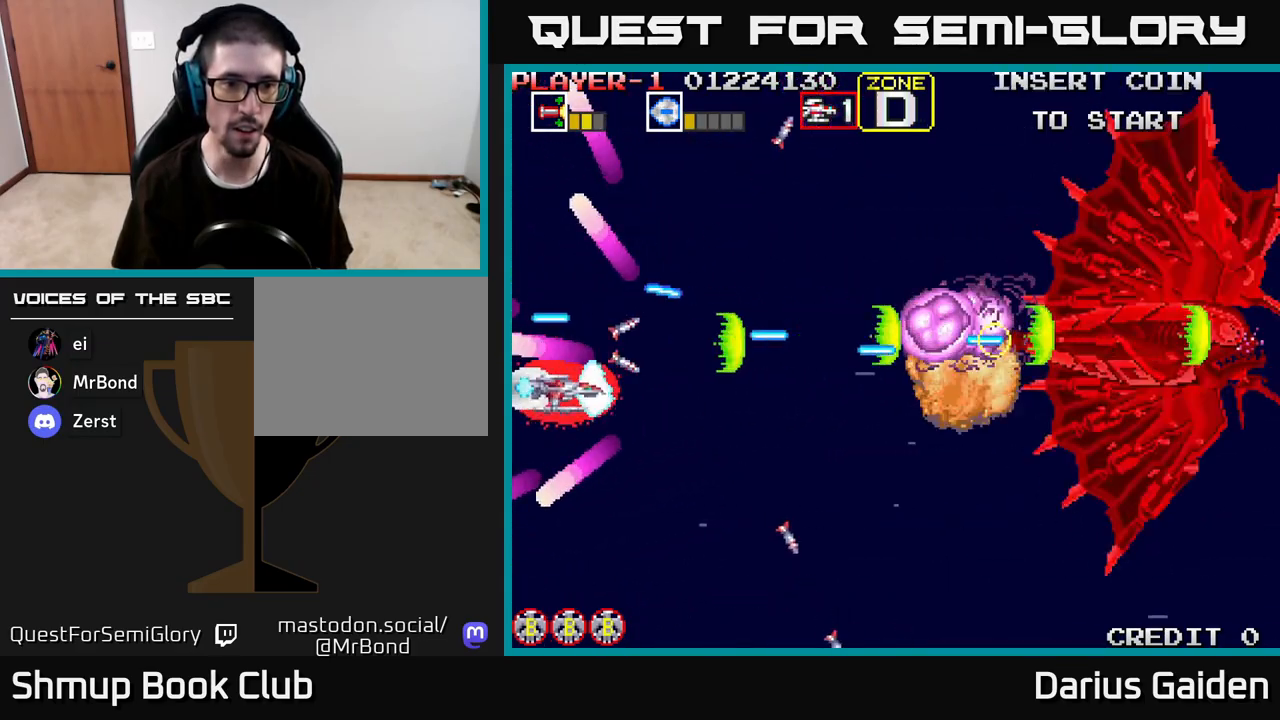
{"buttons": ["R2", "DPAD_DOWN", "DPAD_RIGHT"], "left_stick": "center", "right_stick": "center", "events": [[167, "DPAD_DOWN", "up"], [200, "DPAD_UP", "down"], [267, "DPAD_RIGHT", "down"], [283, "DPAD_UP", "up"], [350, "DPAD_DOWN", "down"]]}
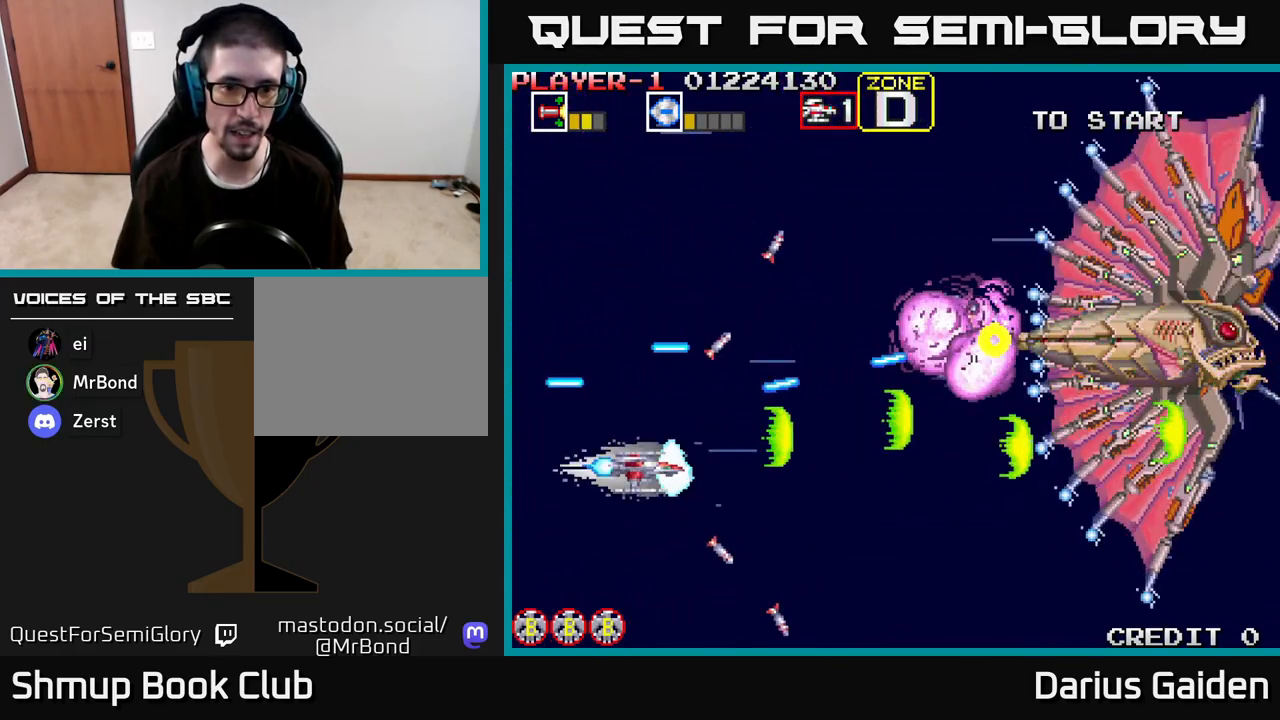
{"buttons": ["R2", "DPAD_LEFT"], "left_stick": "center", "right_stick": "center", "events": [[283, "DPAD_DOWN", "up"], [367, "DPAD_RIGHT", "up"], [400, "DPAD_LEFT", "down"]]}
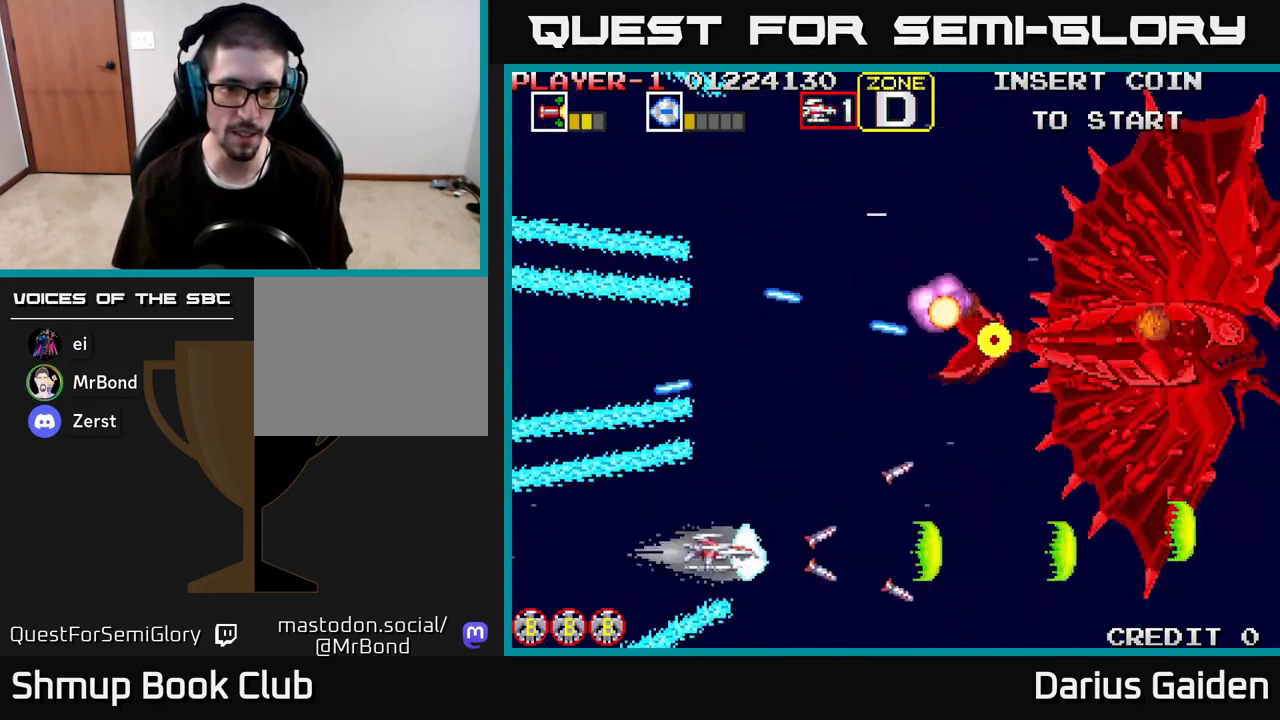
{"buttons": ["R2", "DPAD_LEFT"], "left_stick": "center", "right_stick": "center", "events": [[200, "DPAD_LEFT", "up"], [233, "DPAD_RIGHT", "down"], [233, "DPAD_UP", "down"], [300, "DPAD_RIGHT", "up"], [467, "DPAD_LEFT", "down"], [500, "DPAD_UP", "up"]]}
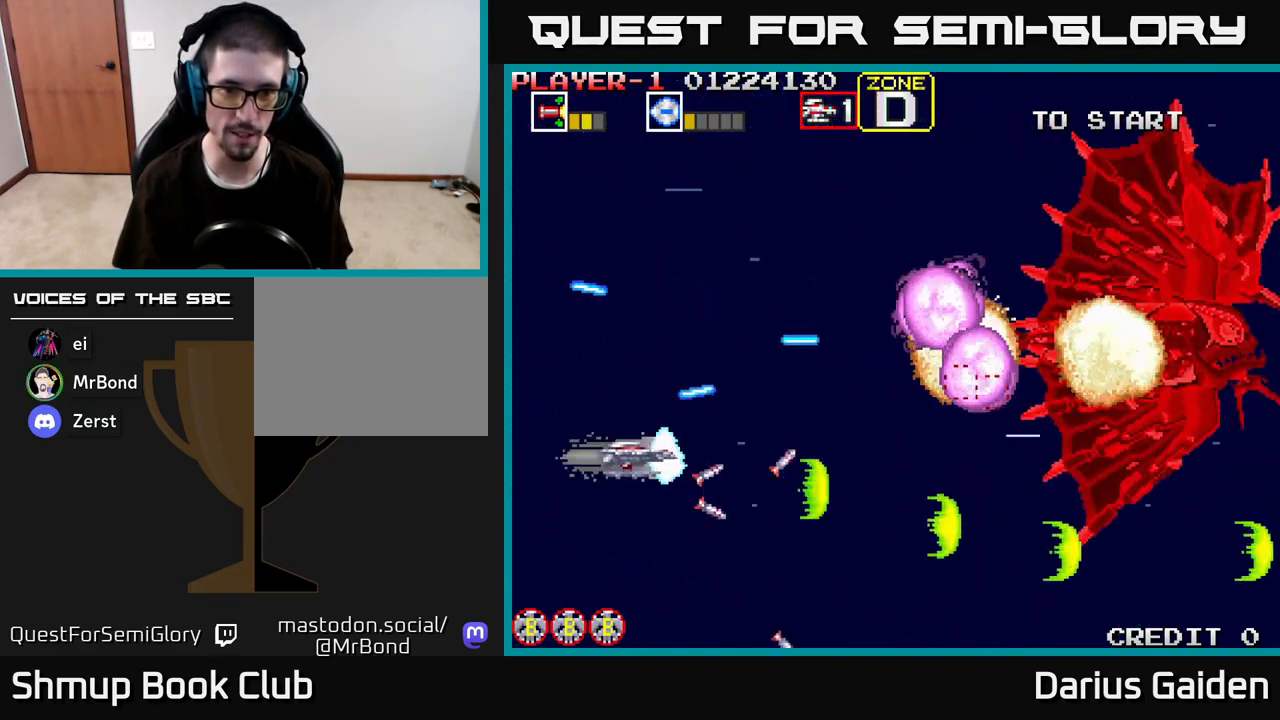
{"buttons": ["R2", "DPAD_UP", "DPAD_RIGHT"], "left_stick": "center", "right_stick": "center", "events": [[67, "DPAD_DOWN", "down"], [117, "DPAD_LEFT", "up"], [233, "DPAD_RIGHT", "down"], [283, "DPAD_DOWN", "up"], [333, "DPAD_RIGHT", "up"], [333, "DPAD_UP", "down"], [500, "DPAD_RIGHT", "down"]]}
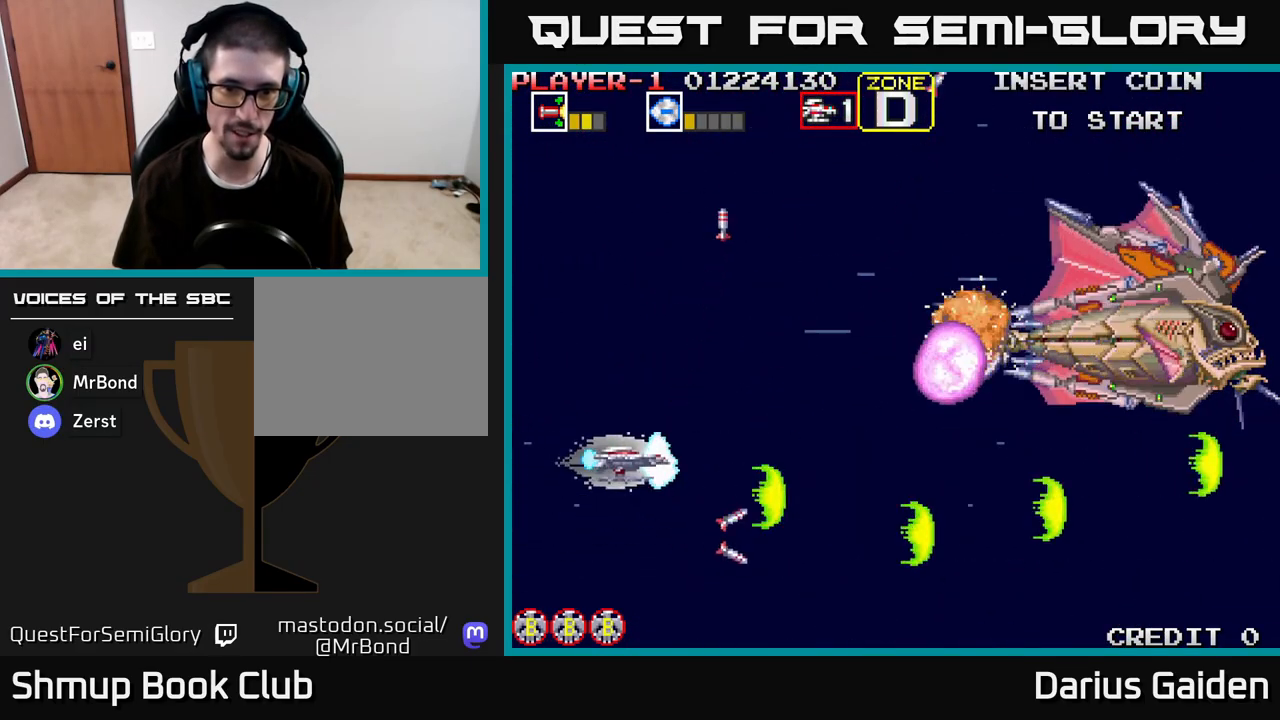
{"buttons": ["R2"], "left_stick": "center", "right_stick": "center", "events": [[300, "DPAD_UP", "up"], [317, "DPAD_RIGHT", "up"]]}
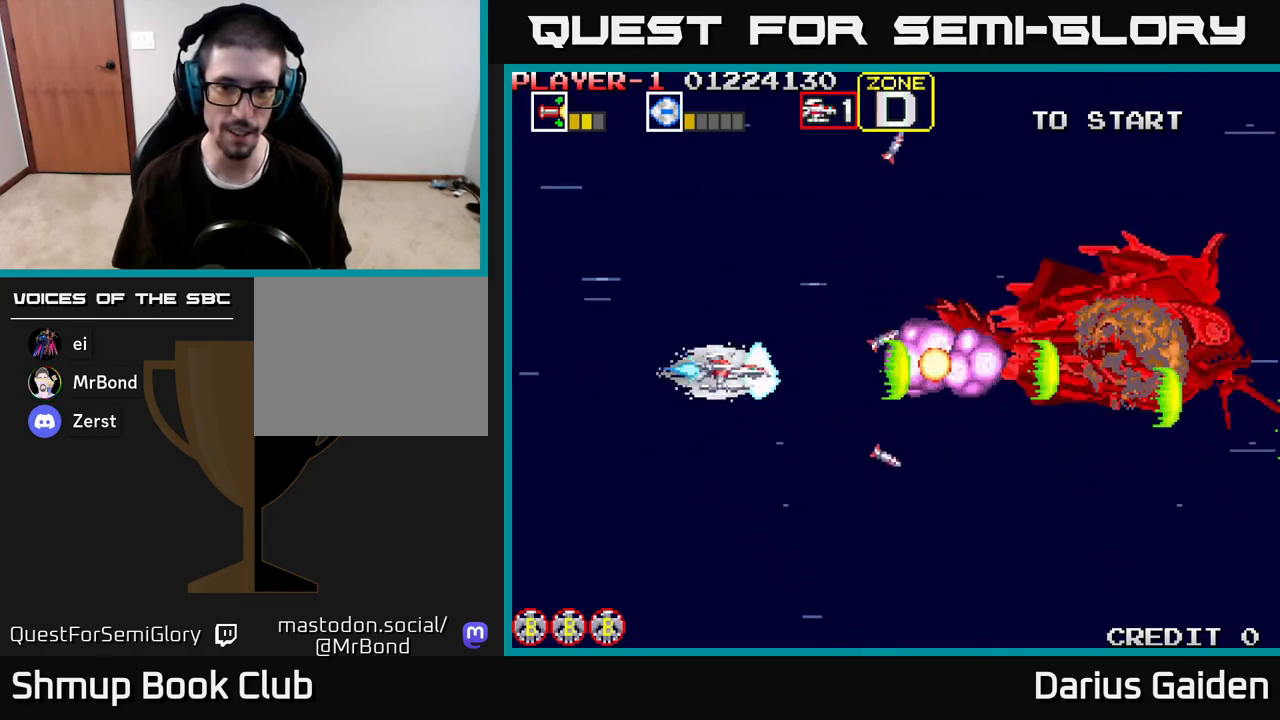
{"buttons": ["R2", "DPAD_DOWN"], "left_stick": "center", "right_stick": "center", "events": [[67, "DPAD_UP", "down"], [133, "DPAD_LEFT", "down"], [150, "DPAD_UP", "up"], [417, "DPAD_DOWN", "down"], [433, "DPAD_LEFT", "up"]]}
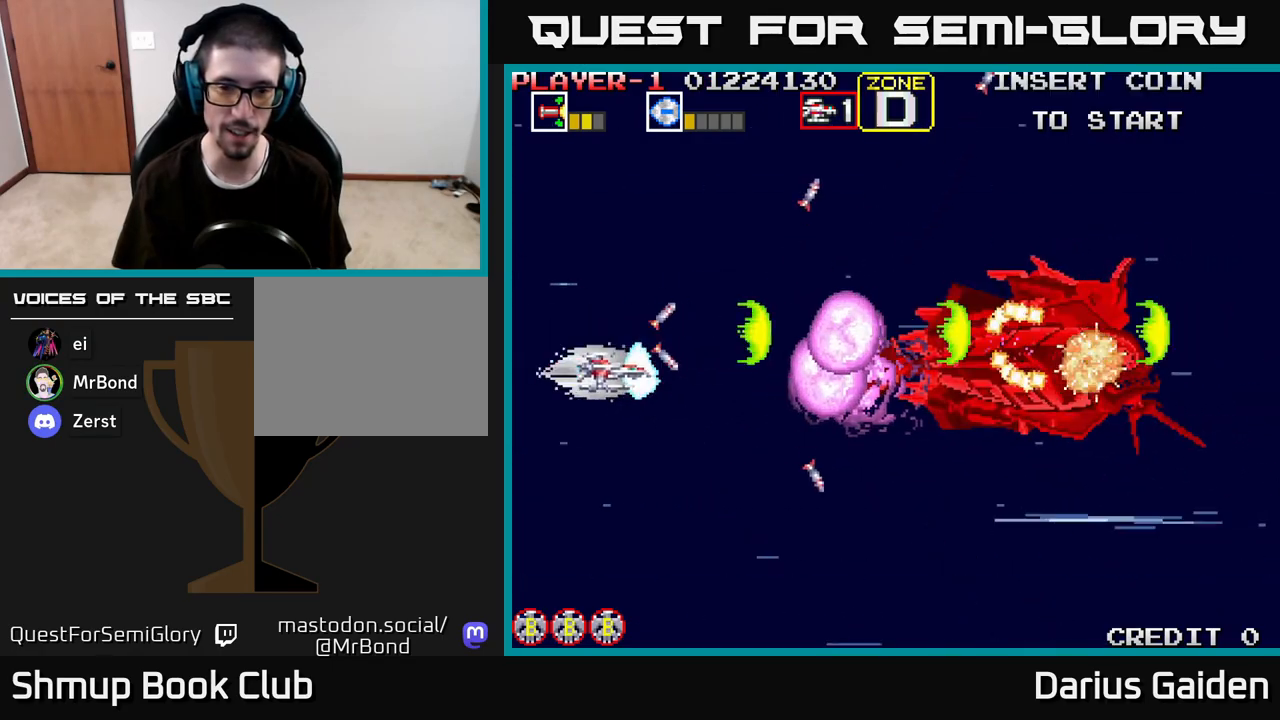
{"buttons": ["R2"], "left_stick": "center", "right_stick": "center", "events": [[50, "DPAD_DOWN", "up"], [50, "DPAD_LEFT", "down"], [133, "DPAD_LEFT", "up"]]}
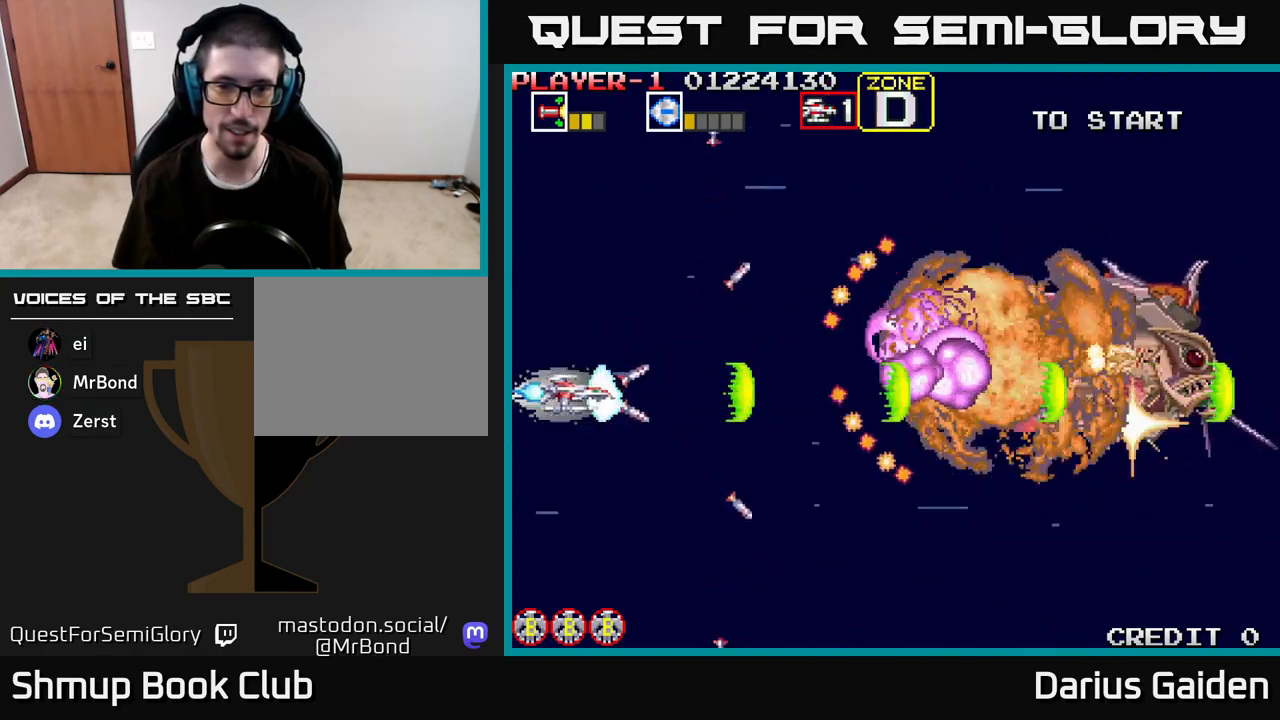
{"buttons": ["R2"], "left_stick": "center", "right_stick": "center", "events": []}
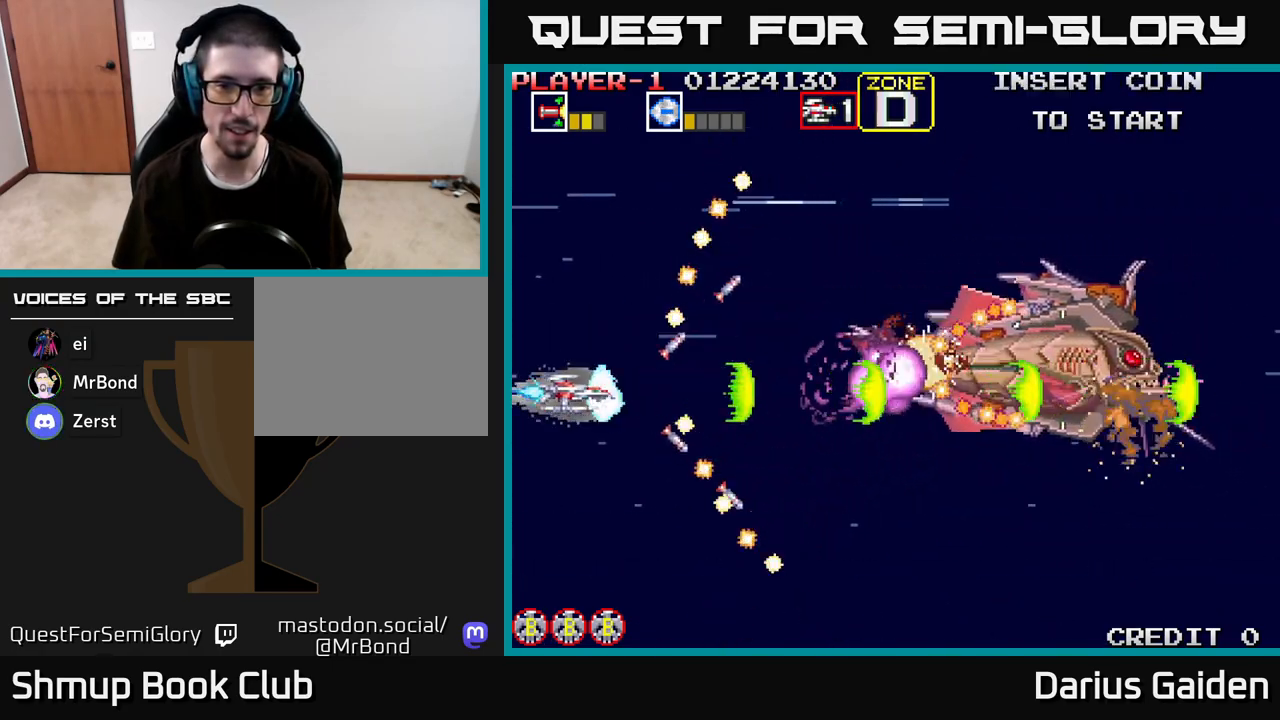
{"buttons": ["R2"], "left_stick": "center", "right_stick": "center", "events": [[50, "DPAD_UP", "down"], [67, "DPAD_UP", "up"]]}
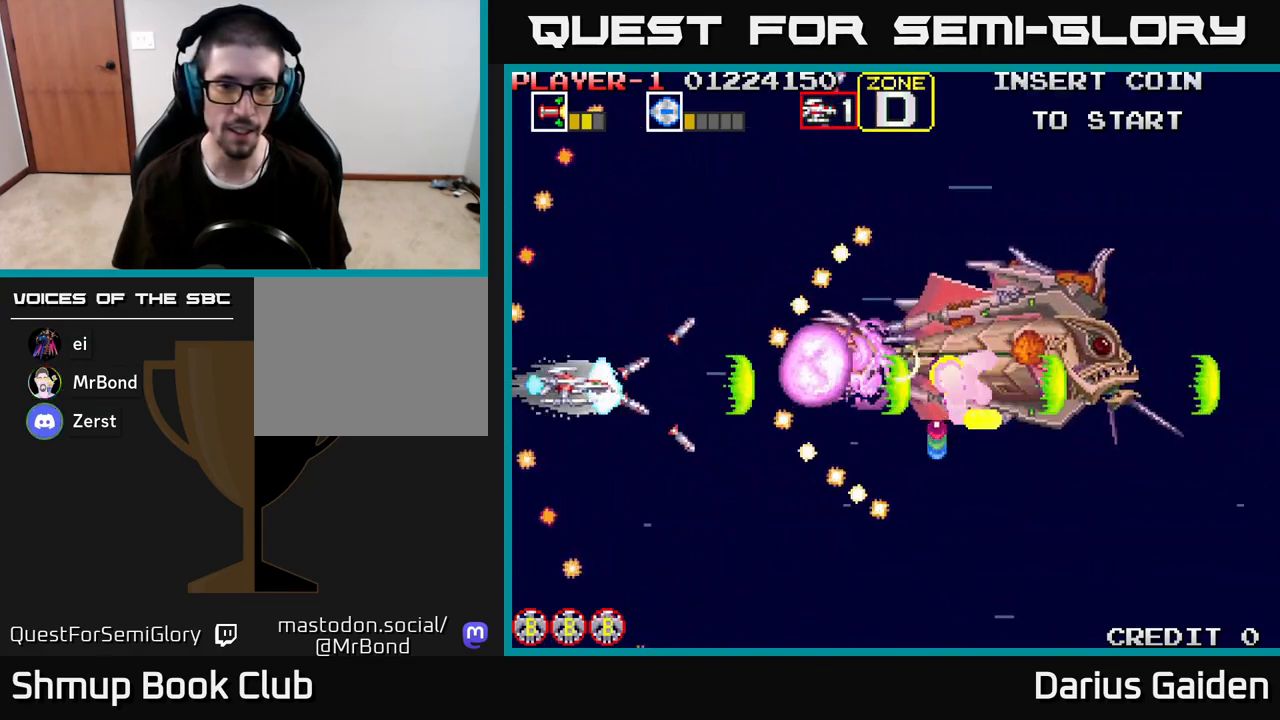
{"buttons": ["R2"], "left_stick": "center", "right_stick": "center", "events": []}